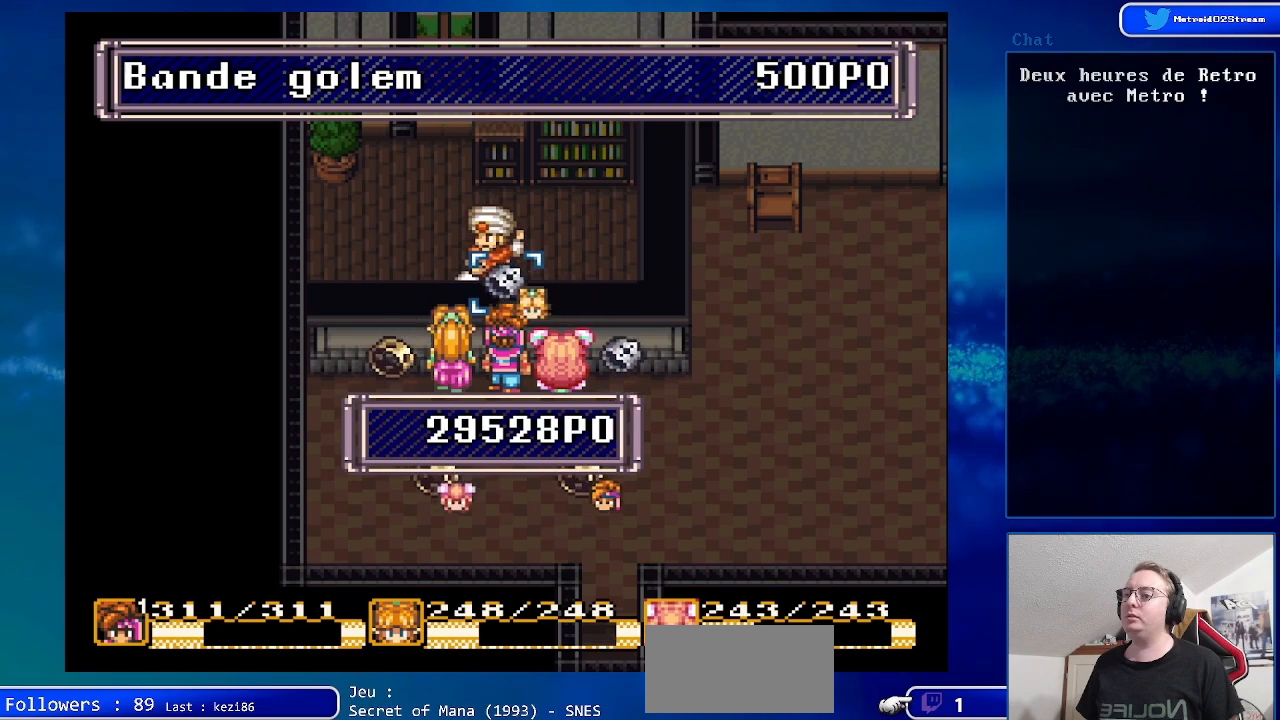
Gameplay with a controller (Nintendo layout); each line is a JSON object with the inputs held at the frame after it. "events" lists button and stick changes between this image and that frame as [ms after this image, input, new state], when the widget could be followed in between. Not read: L3 R3.
{"buttons": [], "events": [[150, "A", "down"], [250, "A", "up"], [333, "A", "down"], [467, "A", "up"]]}
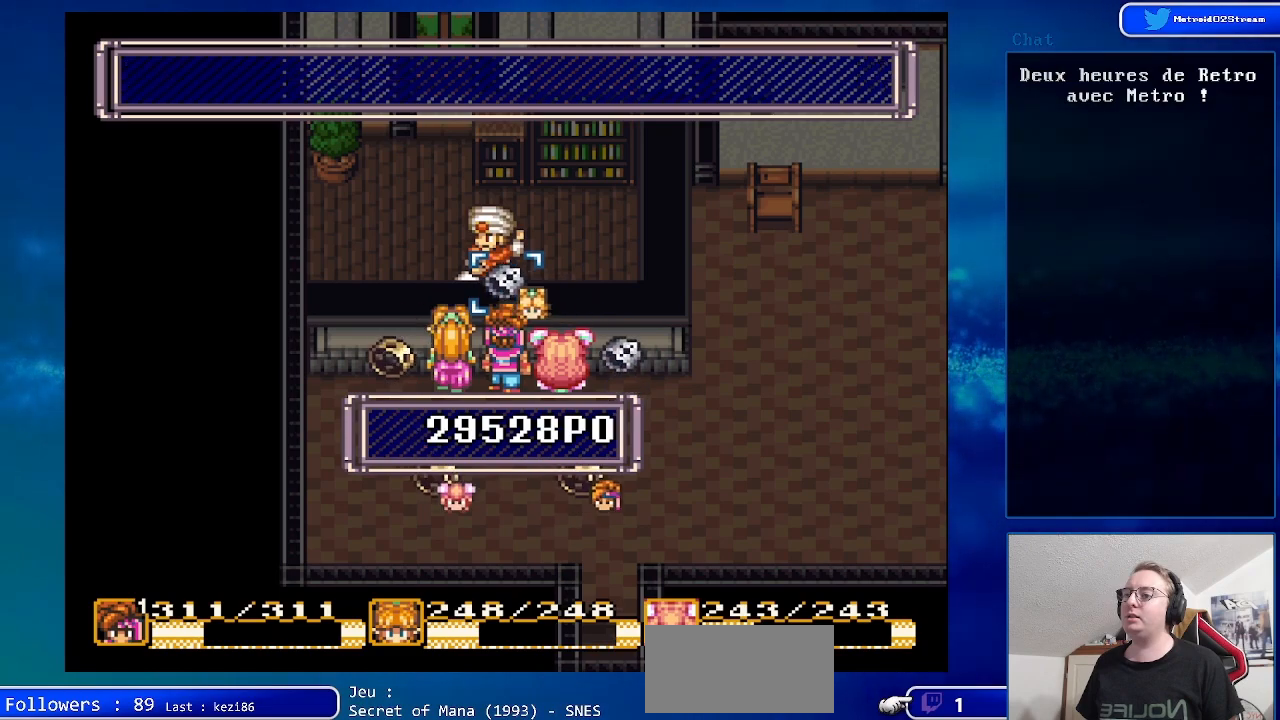
{"buttons": [], "events": [[283, "A", "down"], [417, "A", "up"]]}
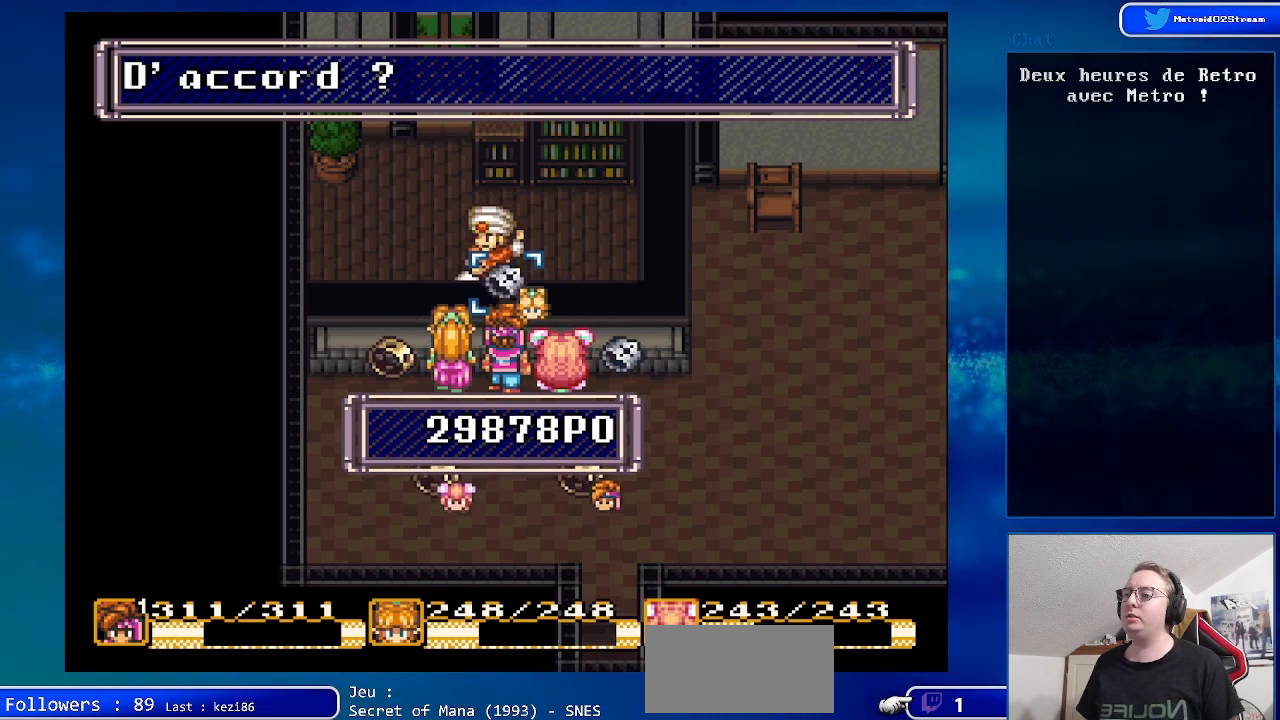
{"buttons": [], "events": [[33, "A", "down"], [117, "A", "up"], [317, "A", "down"], [433, "A", "up"]]}
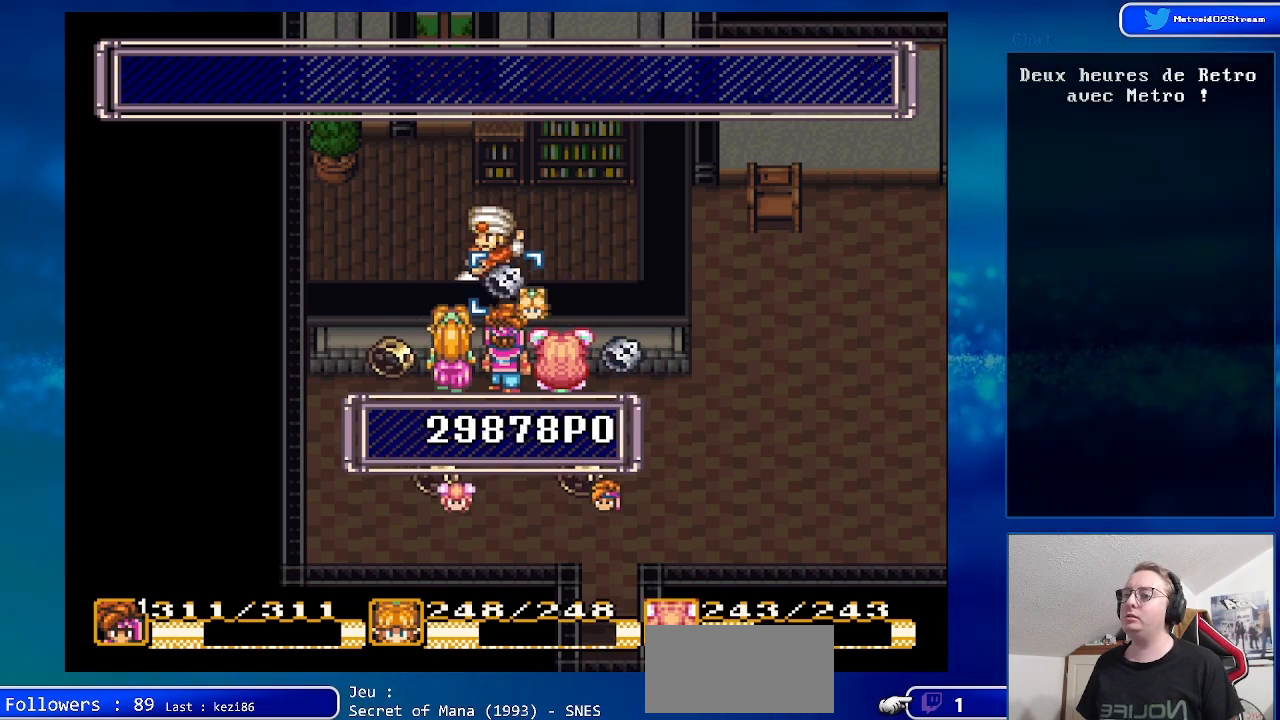
{"buttons": [], "events": [[50, "A", "down"], [167, "A", "up"], [267, "A", "down"], [367, "A", "up"]]}
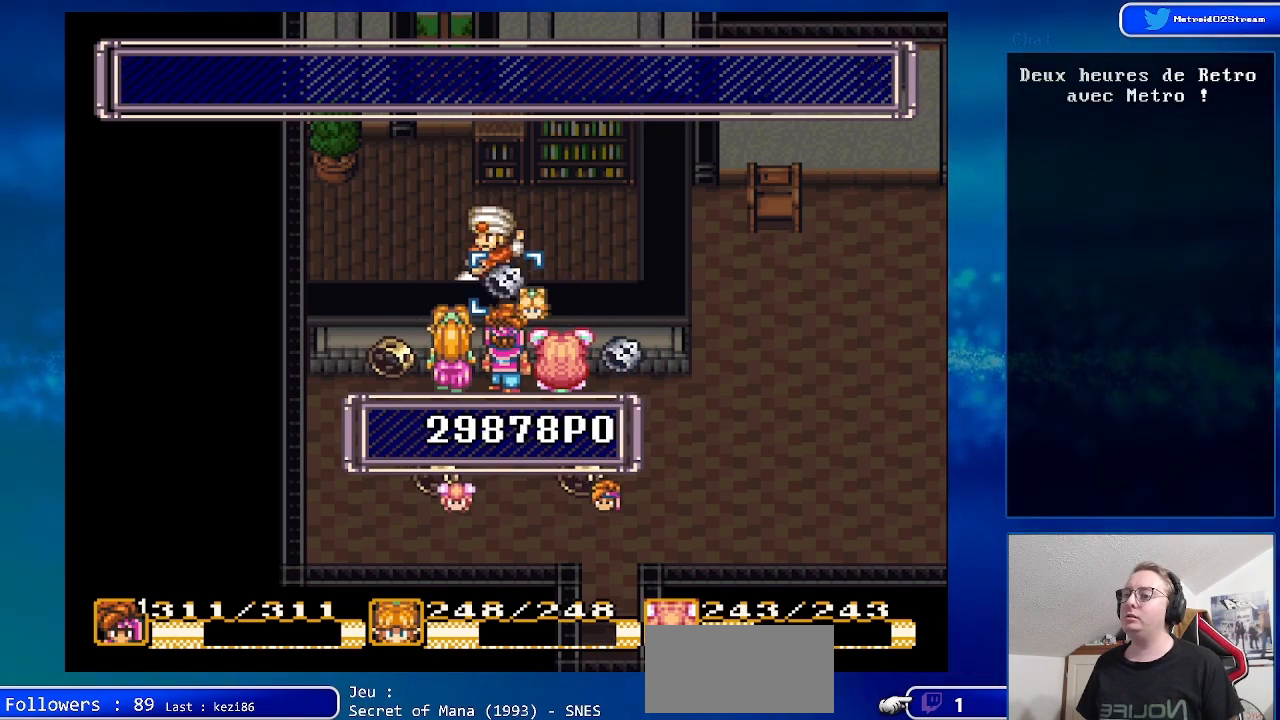
{"buttons": [], "events": []}
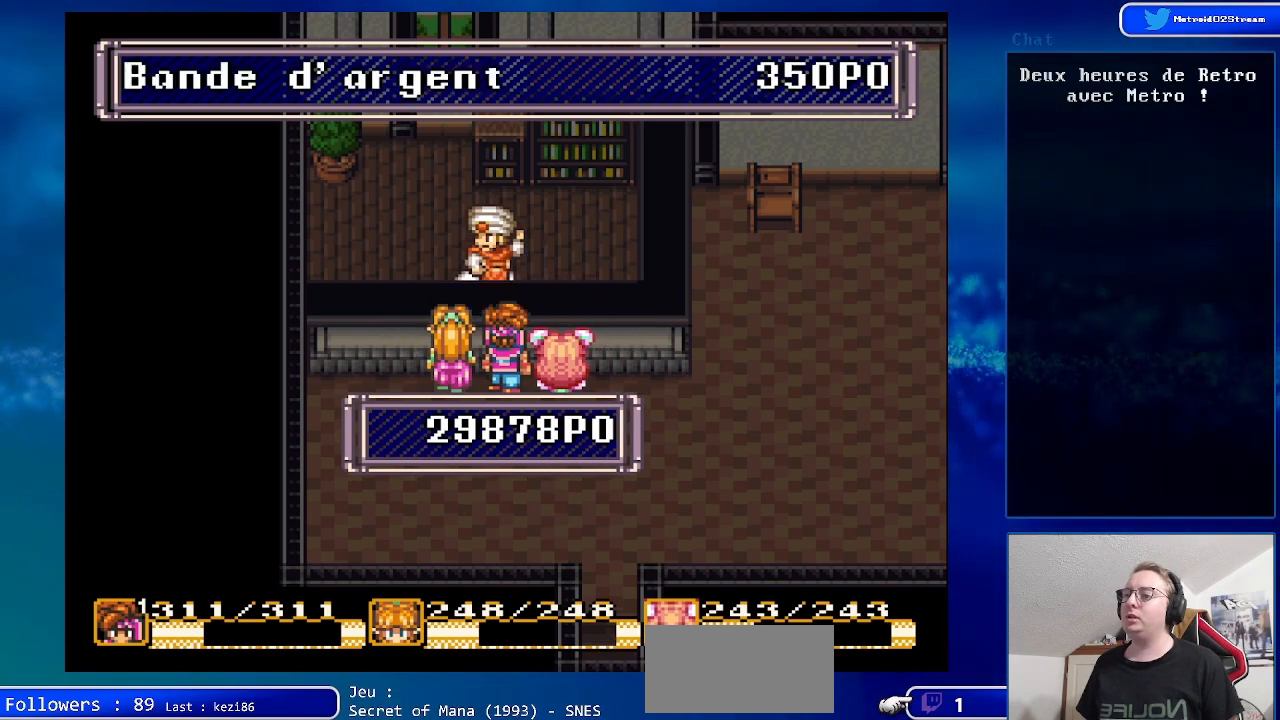
{"buttons": ["DPAD_LEFT"], "events": [[267, "DPAD_LEFT", "down"]]}
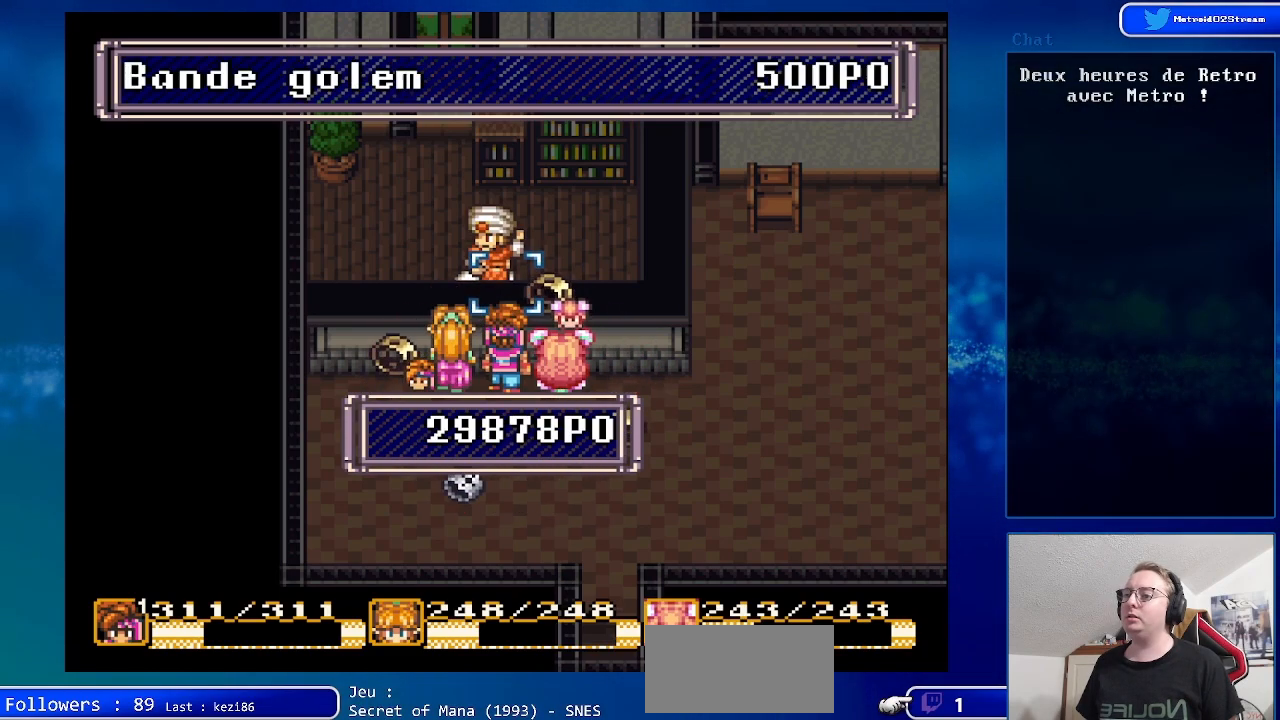
{"buttons": [], "events": [[383, "DPAD_LEFT", "up"]]}
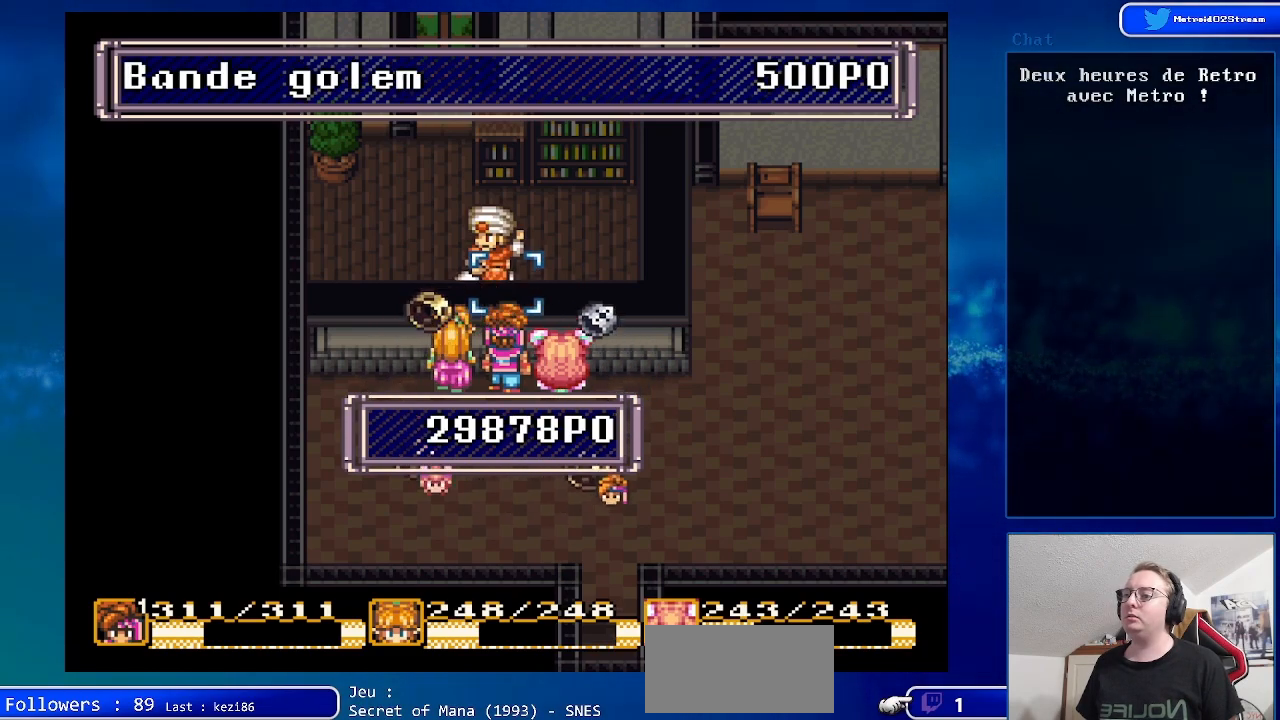
{"buttons": ["A"], "events": [[233, "A", "down"], [367, "A", "up"], [467, "A", "down"]]}
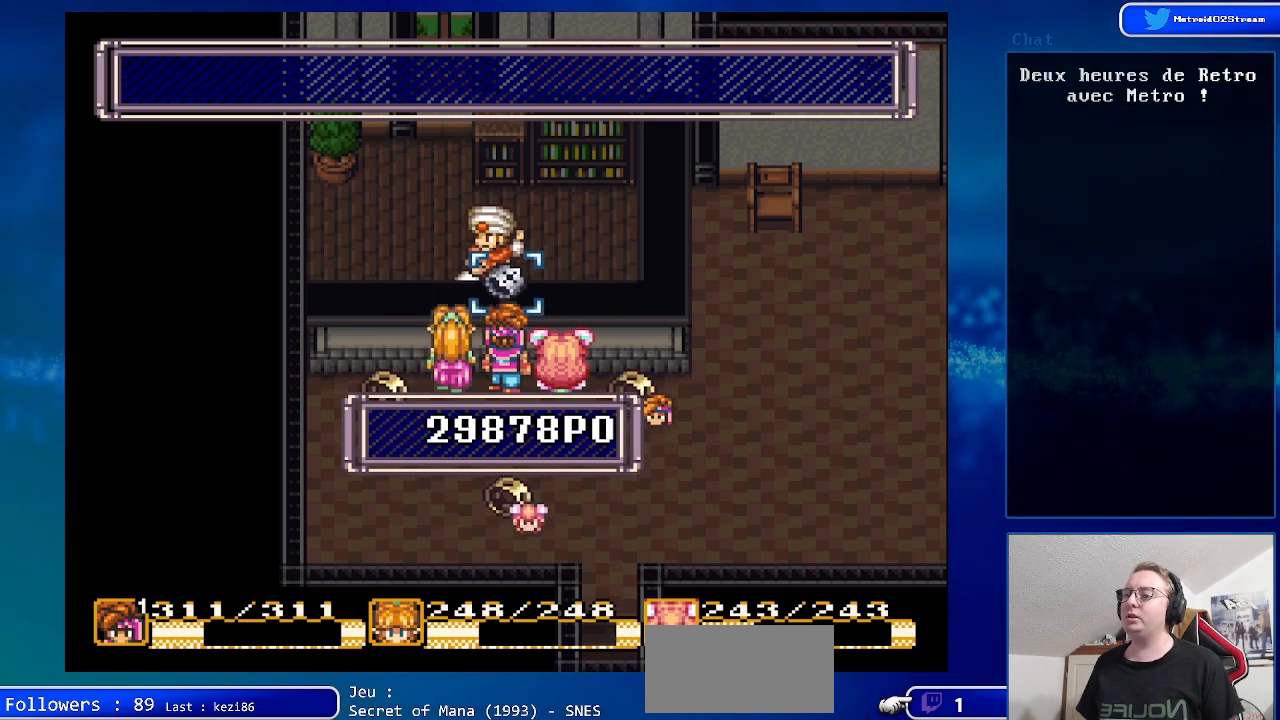
{"buttons": [], "events": [[67, "A", "up"], [167, "A", "down"], [283, "A", "up"], [383, "A", "down"], [483, "A", "up"]]}
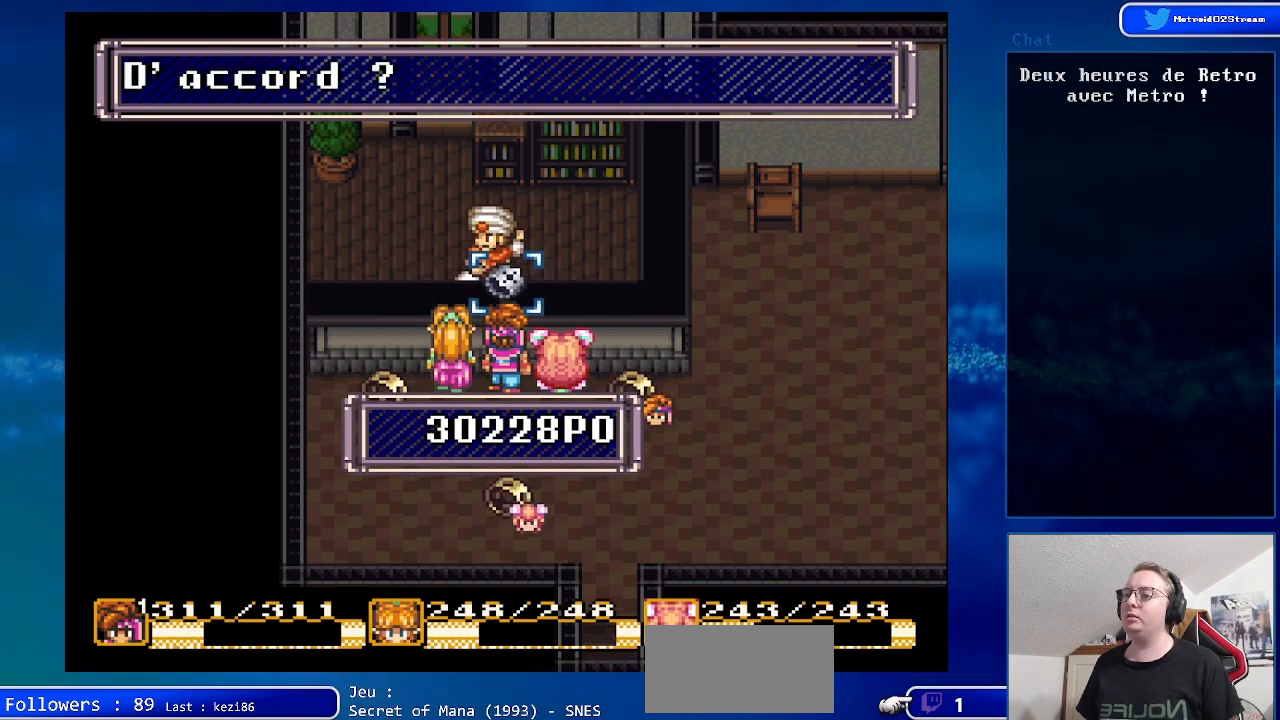
{"buttons": ["A"], "events": [[83, "A", "down"], [183, "A", "up"], [283, "A", "down"], [417, "A", "up"], [483, "A", "down"]]}
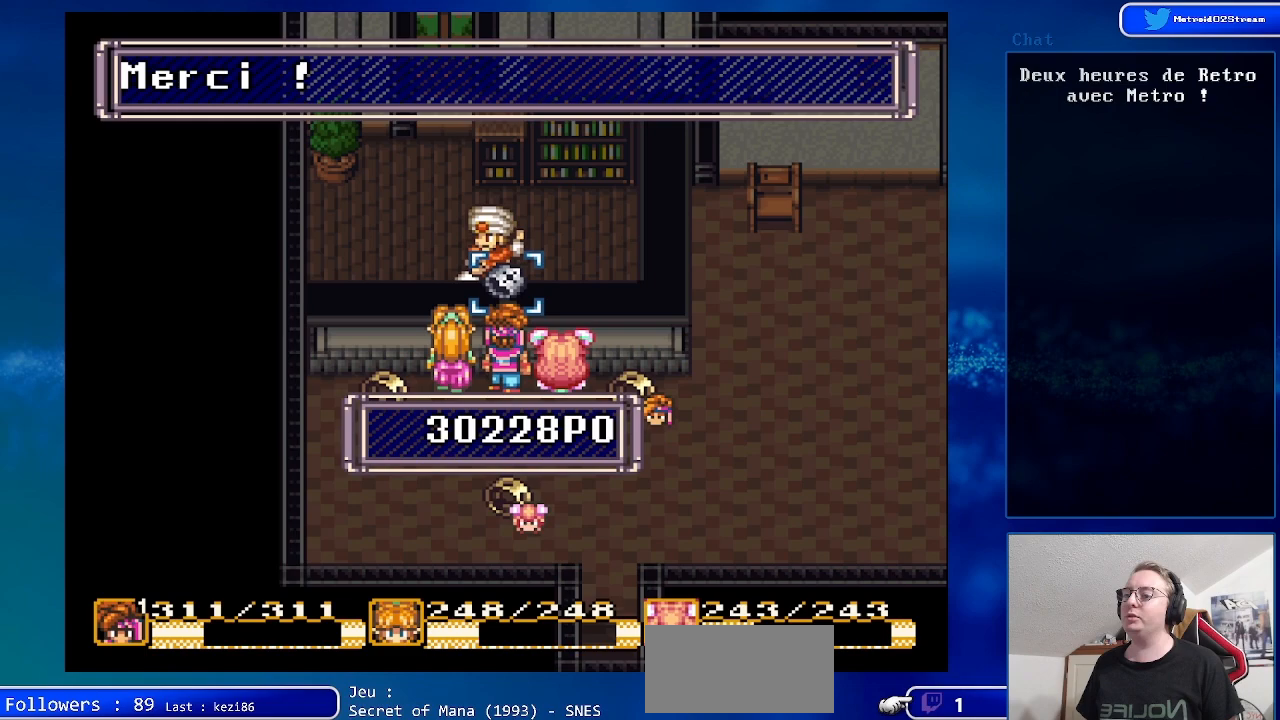
{"buttons": [], "events": [[117, "A", "up"], [183, "A", "down"], [300, "A", "up"]]}
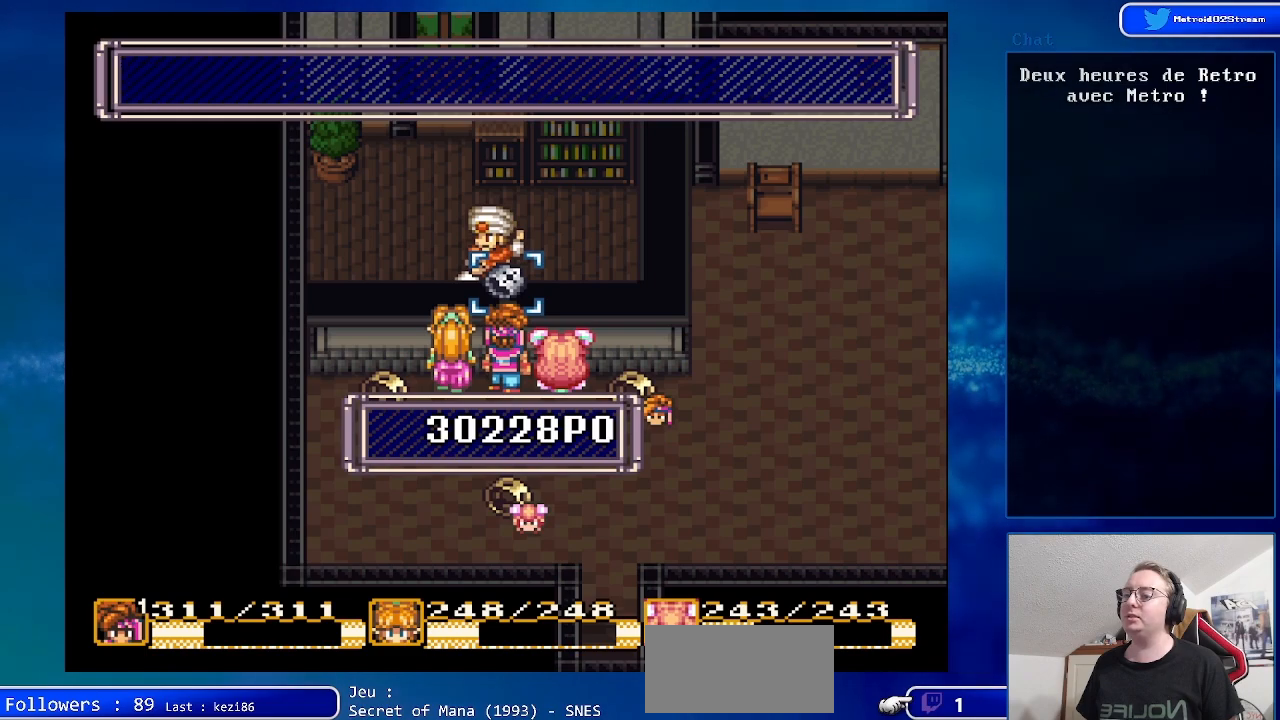
{"buttons": [], "events": []}
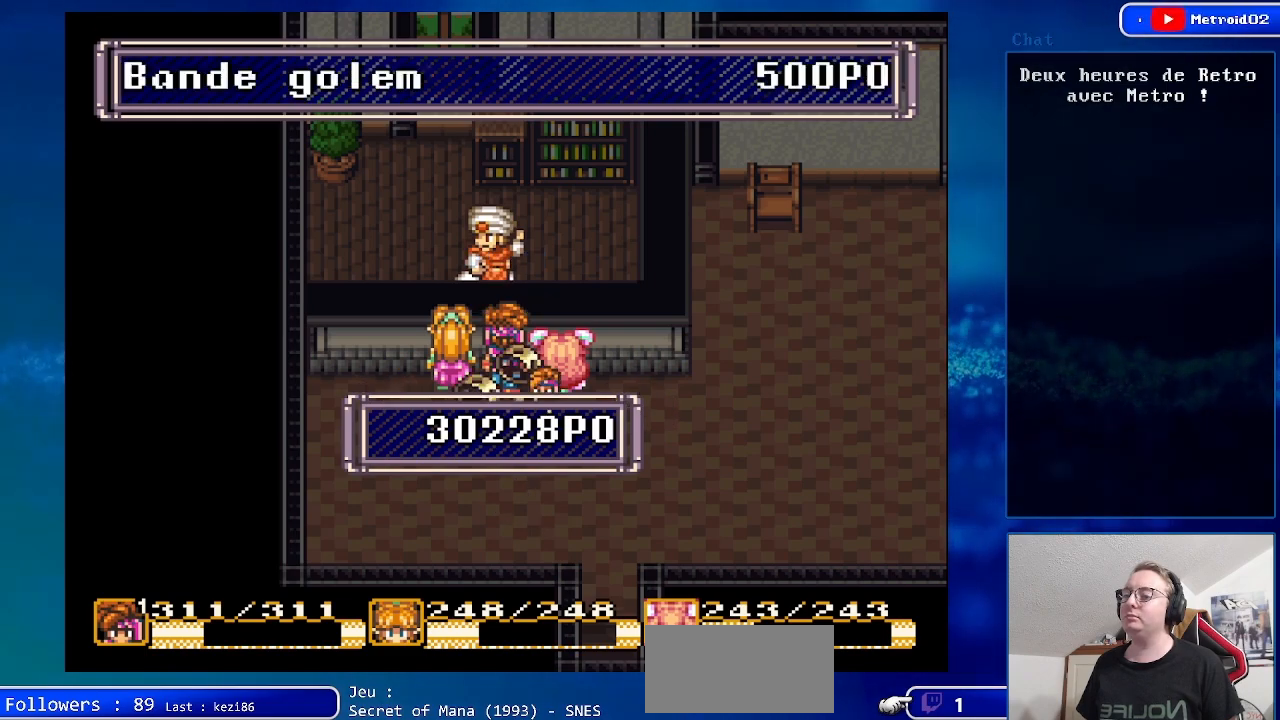
{"buttons": [], "events": []}
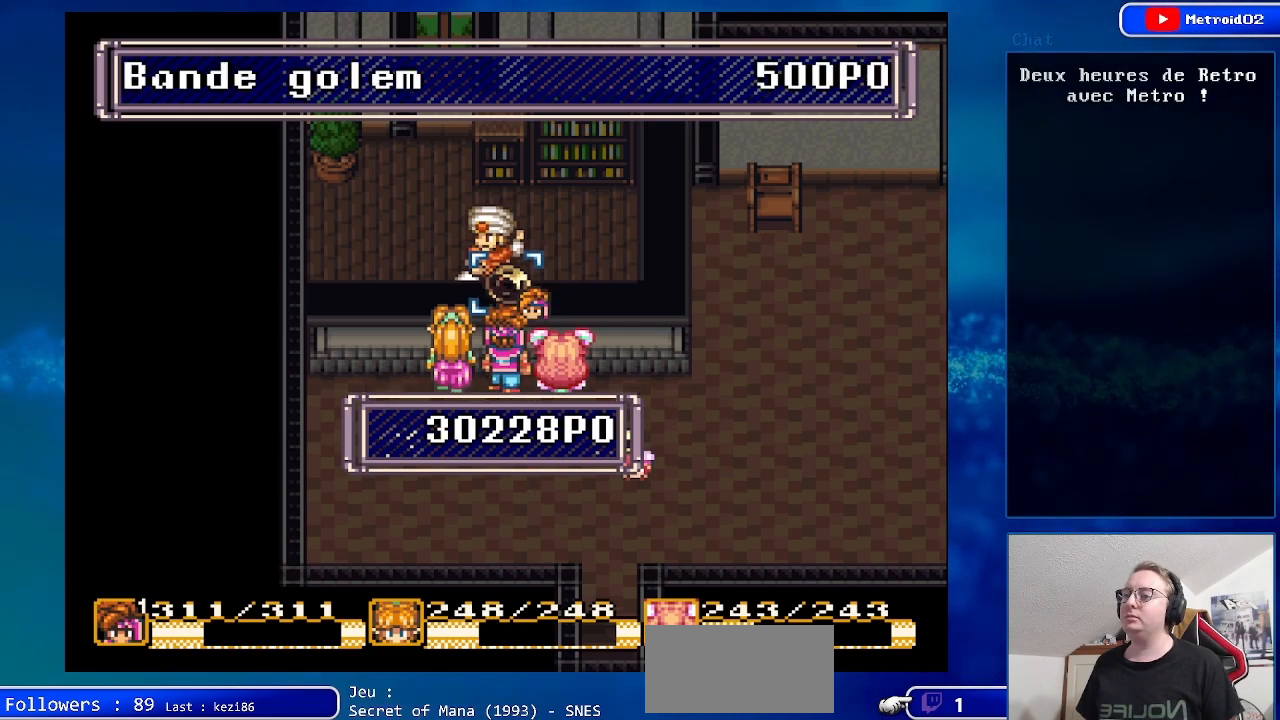
{"buttons": [], "events": [[50, "X", "down"], [183, "X", "up"], [283, "X", "down"], [433, "X", "up"]]}
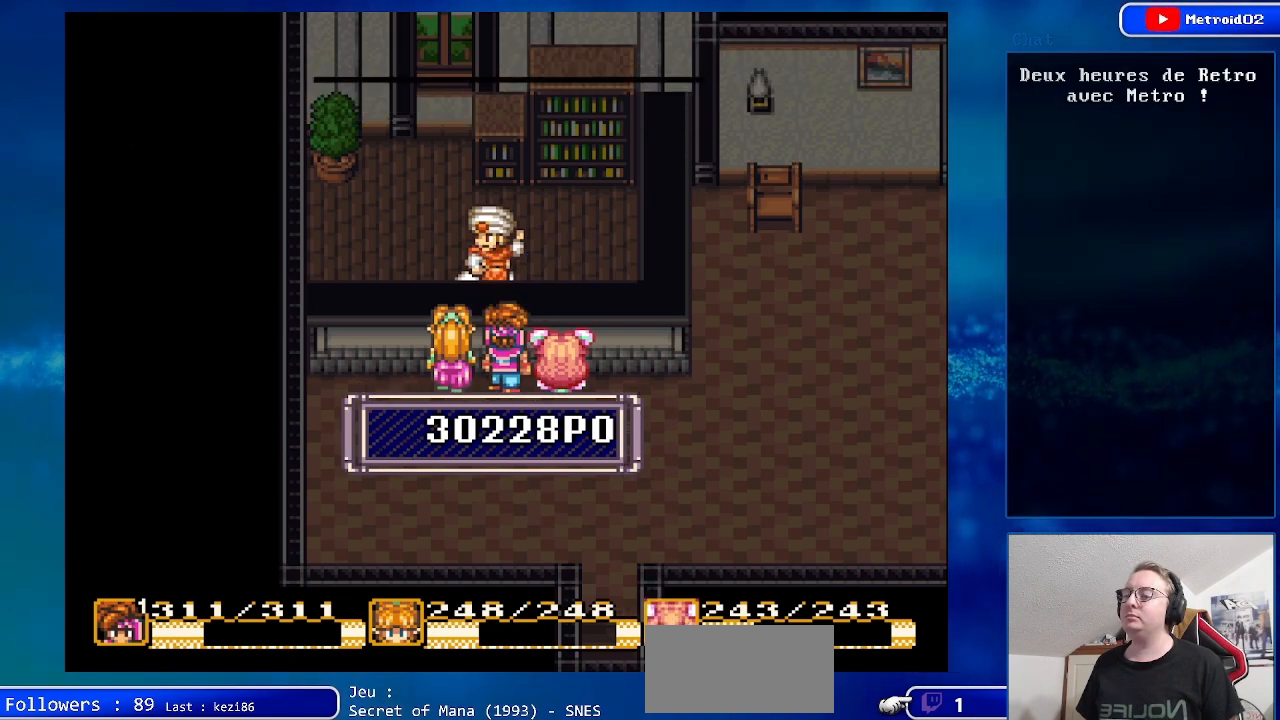
{"buttons": [], "events": [[83, "X", "down"], [217, "X", "up"], [333, "X", "down"], [500, "X", "up"]]}
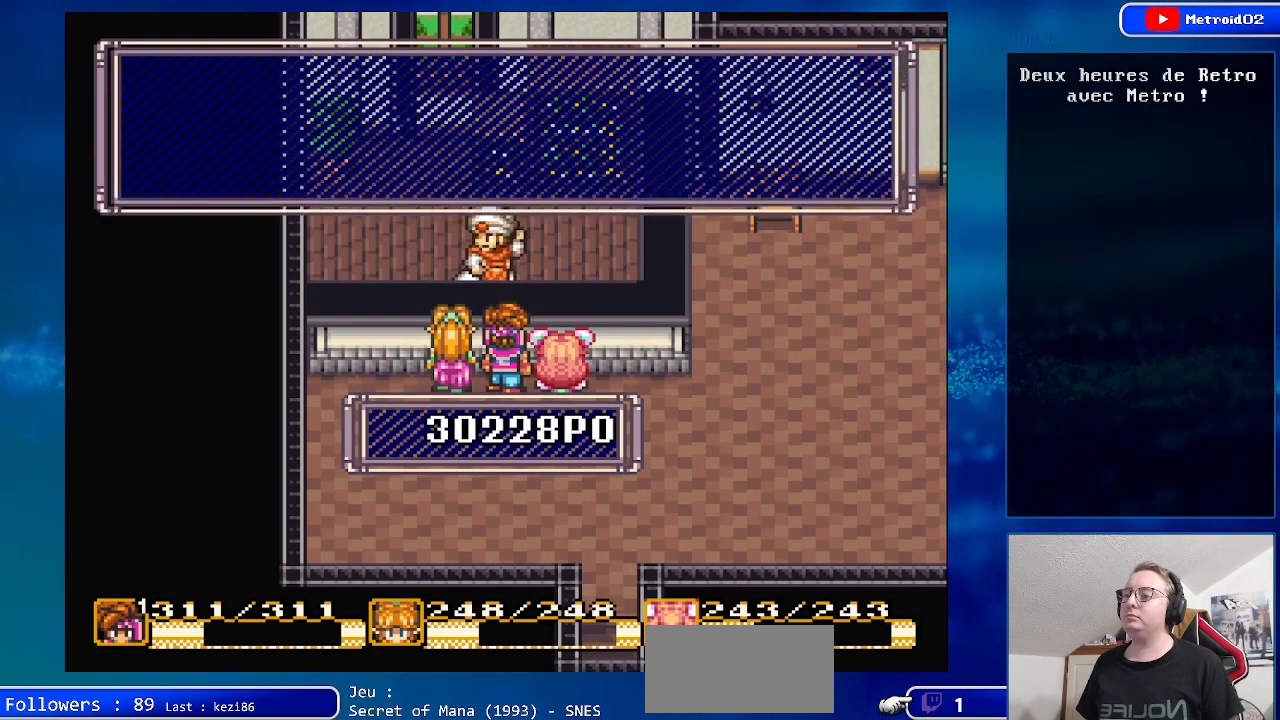
{"buttons": [], "events": [[117, "X", "down"], [267, "X", "up"], [350, "X", "down"], [483, "X", "up"]]}
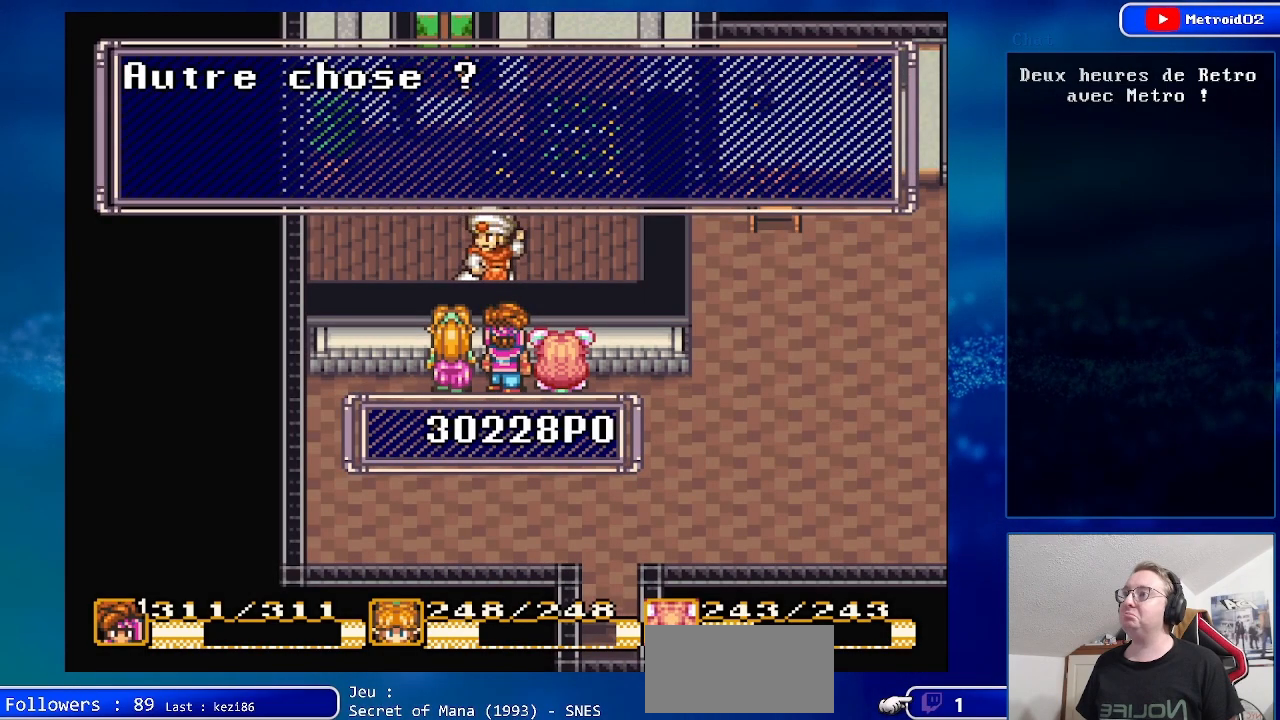
{"buttons": [], "events": [[83, "X", "down"], [200, "X", "up"], [317, "X", "down"], [433, "X", "up"]]}
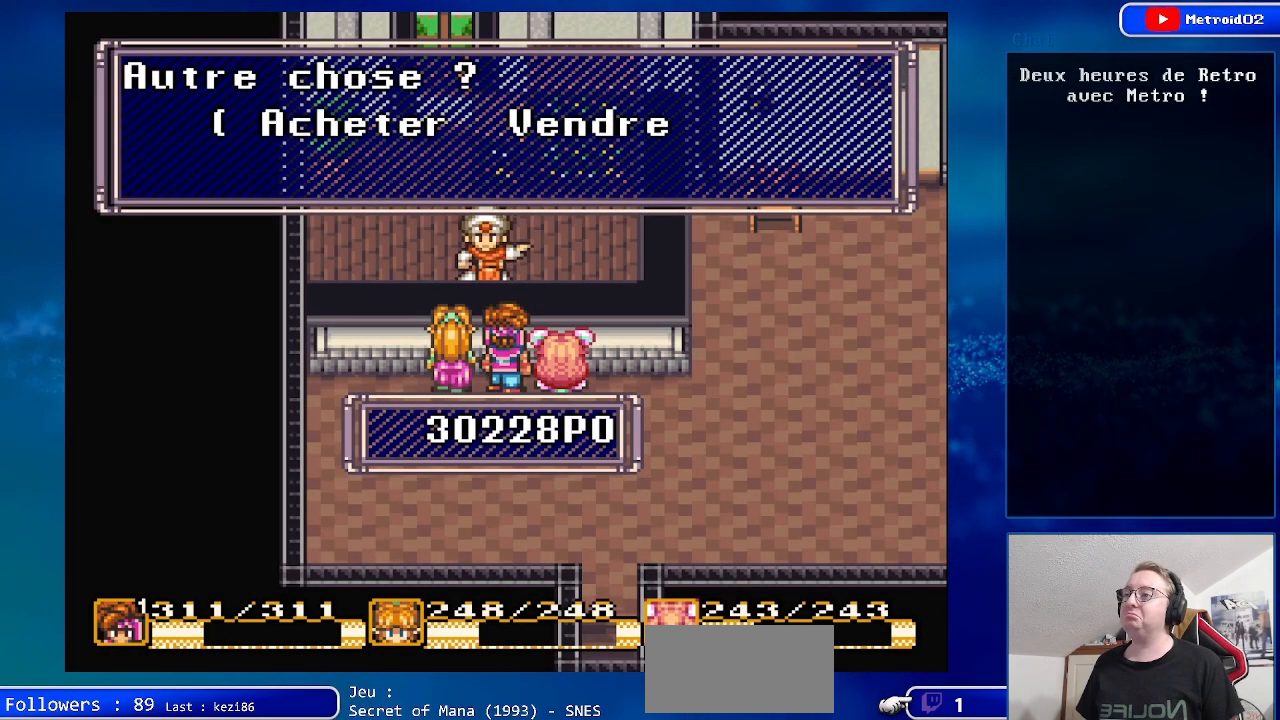
{"buttons": [], "events": [[33, "X", "down"], [150, "X", "up"], [250, "X", "down"], [367, "X", "up"]]}
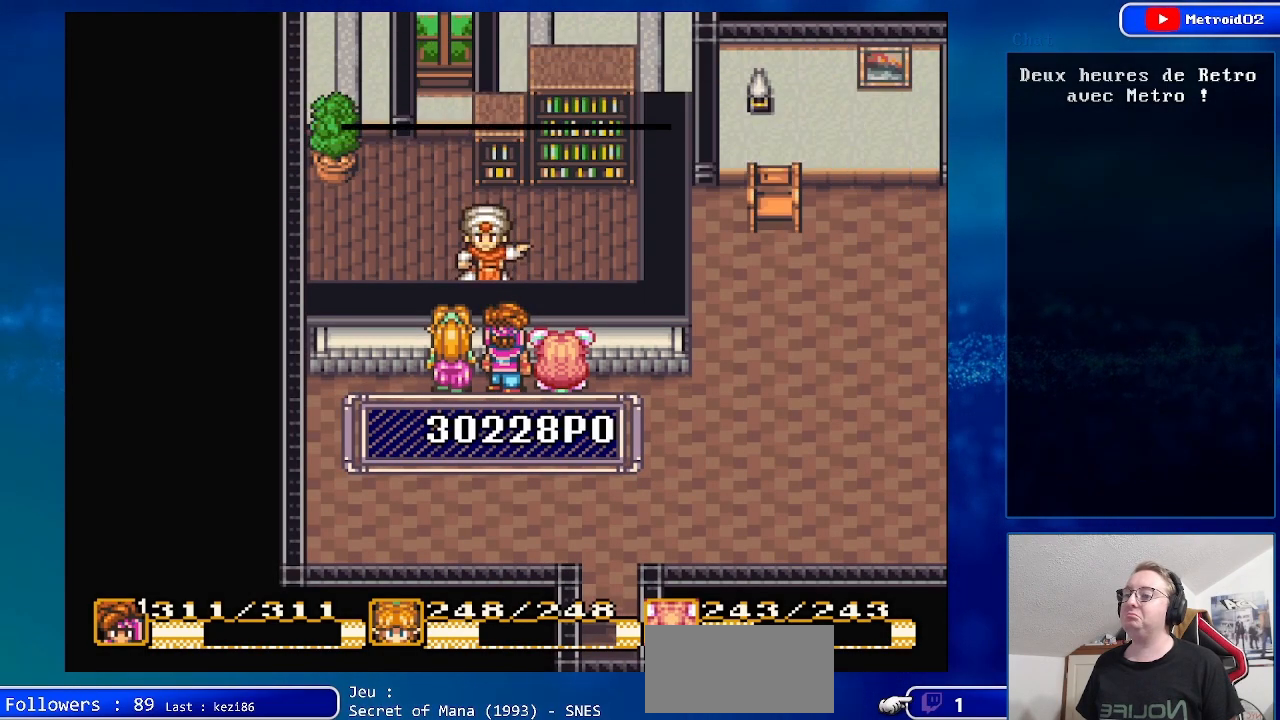
{"buttons": ["X"], "events": [[183, "X", "down"], [283, "X", "up"], [400, "X", "down"]]}
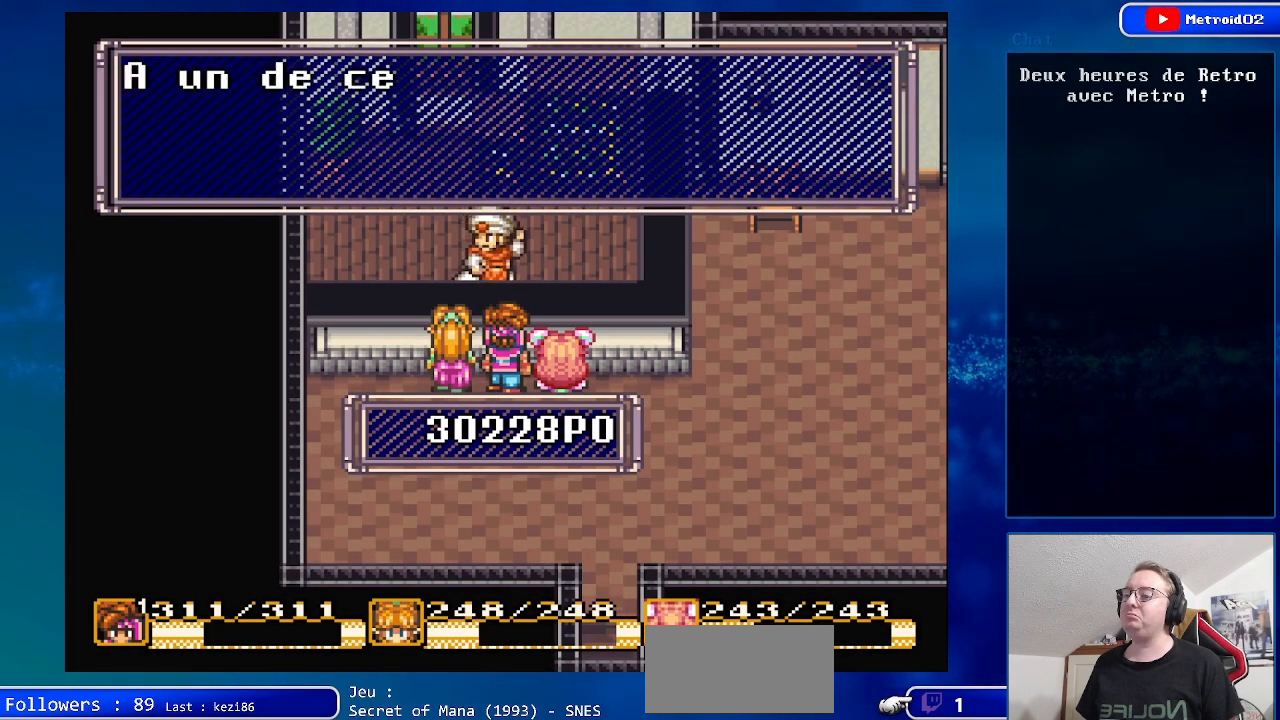
{"buttons": ["X"], "events": [[33, "X", "up"], [150, "X", "down"], [267, "X", "up"], [400, "X", "down"]]}
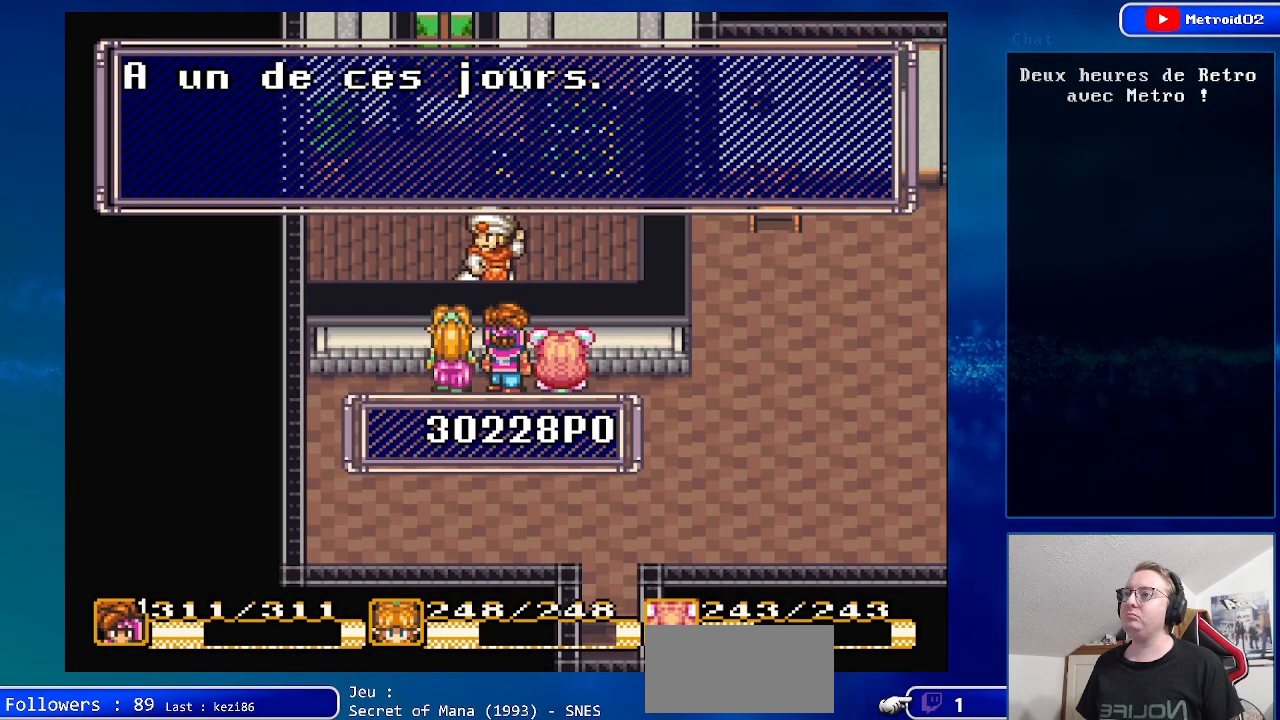
{"buttons": ["DPAD_DOWN"], "events": [[33, "X", "up"], [367, "DPAD_DOWN", "down"]]}
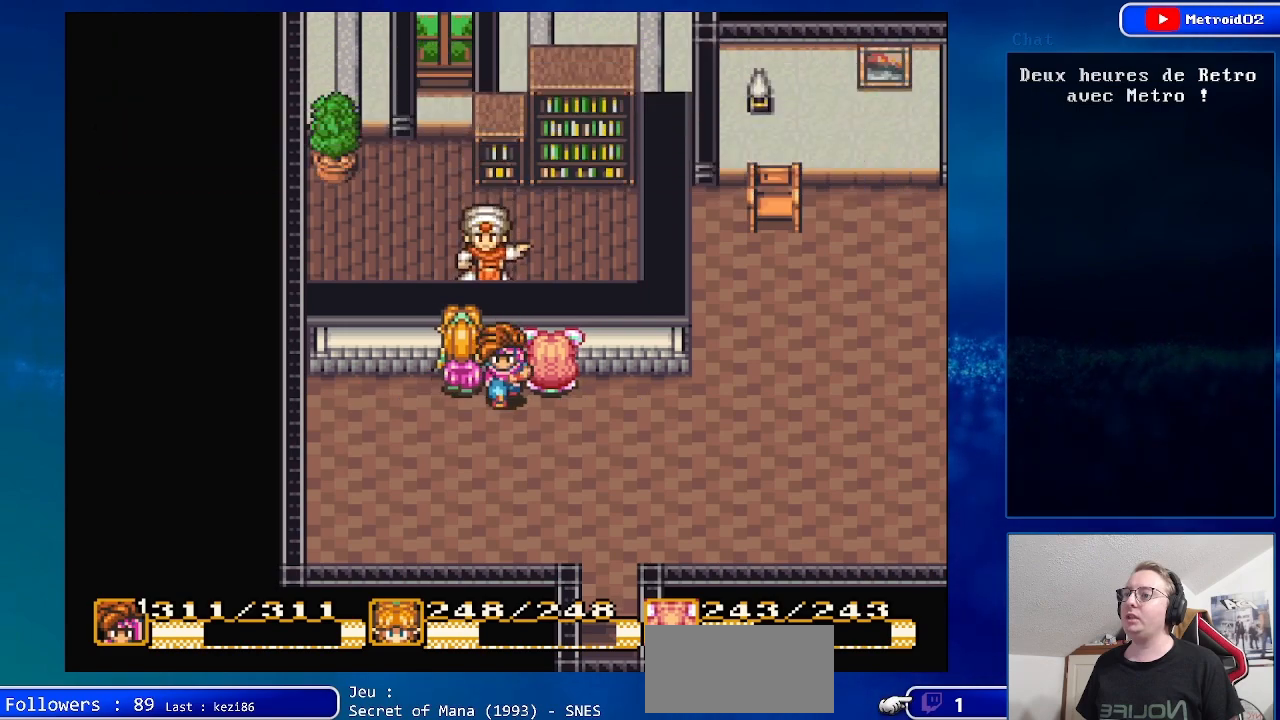
{"buttons": [], "events": [[300, "DPAD_DOWN", "up"], [333, "X", "down"], [483, "X", "up"]]}
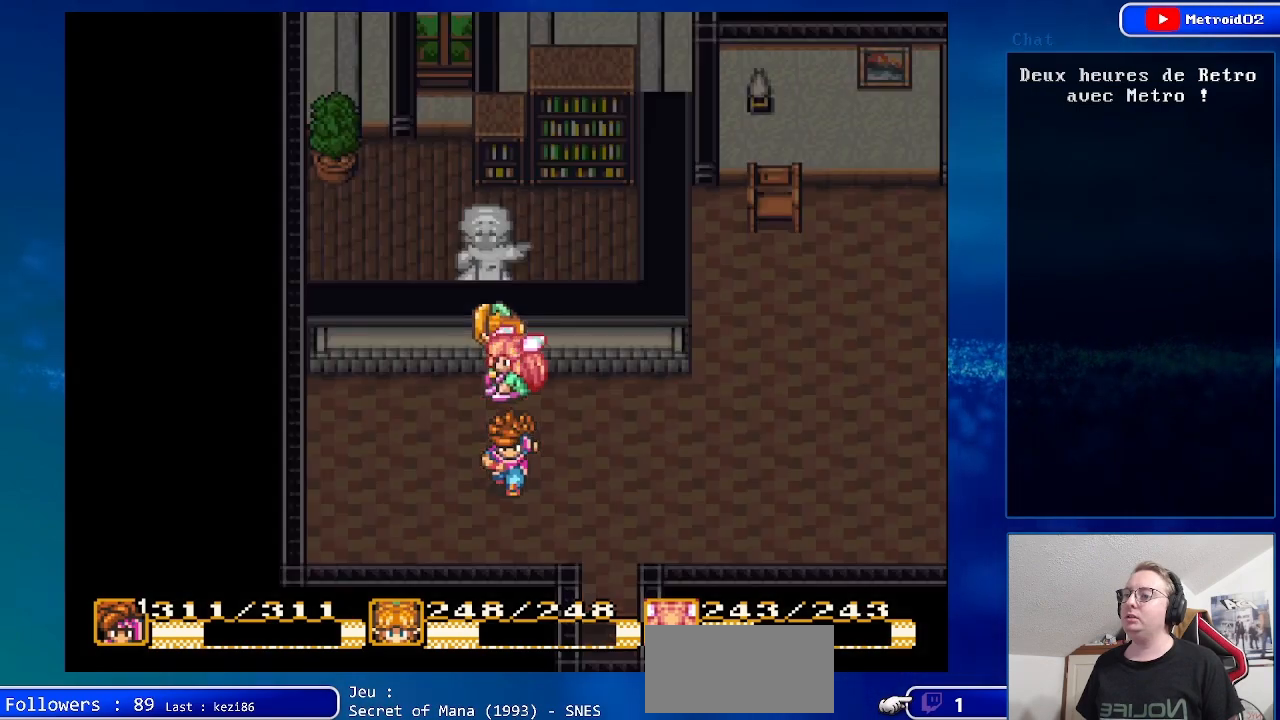
{"buttons": [], "events": []}
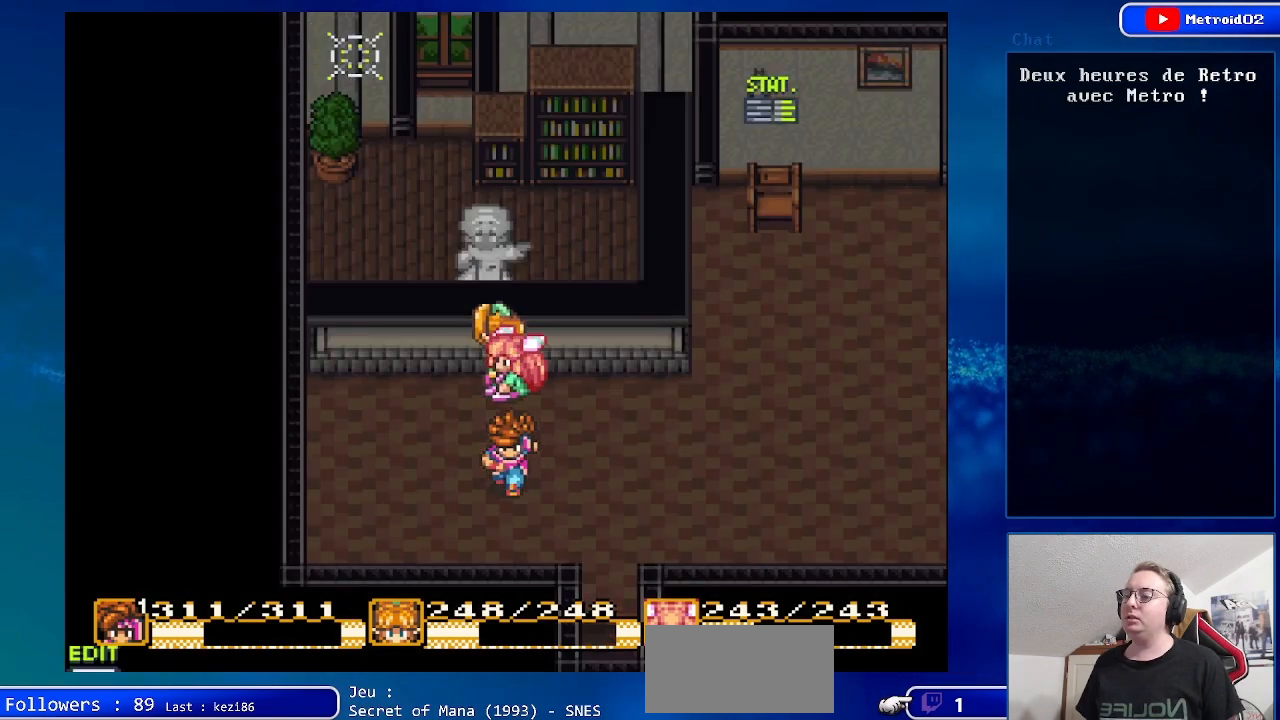
{"buttons": ["Y"], "events": [[67, "Y", "down"], [217, "Y", "up"], [483, "Y", "down"]]}
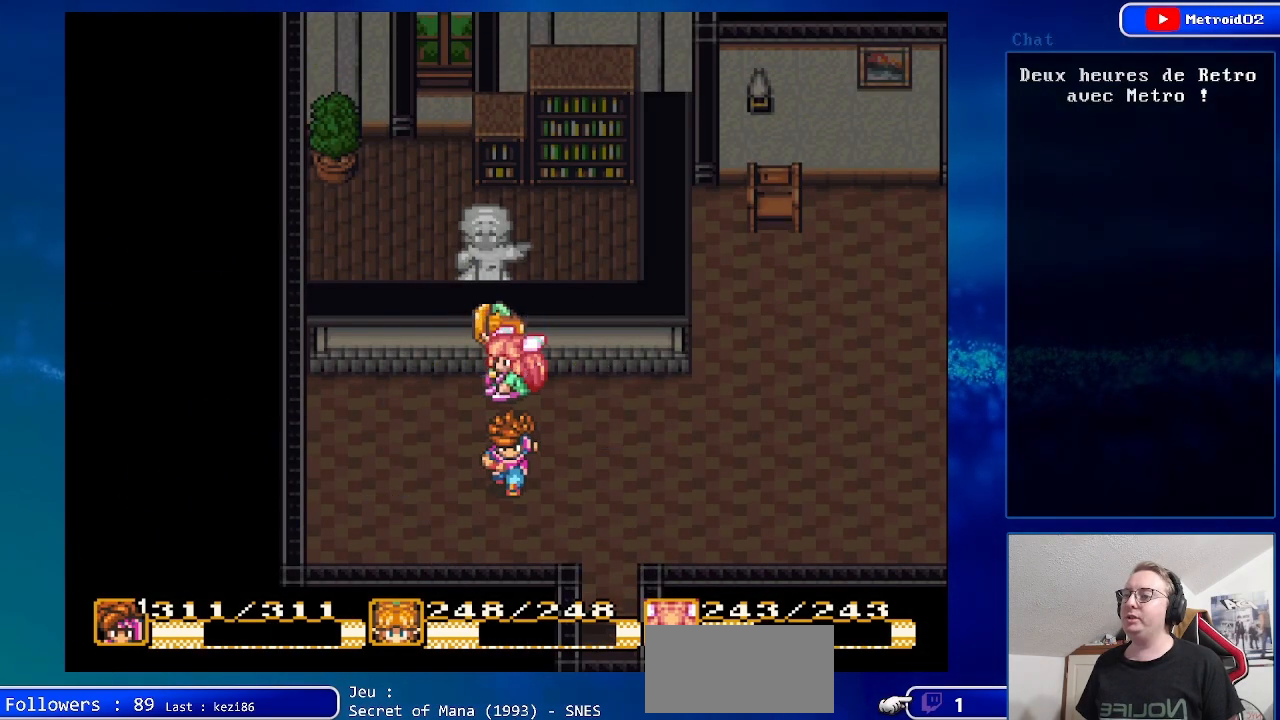
{"buttons": [], "events": [[150, "Y", "up"]]}
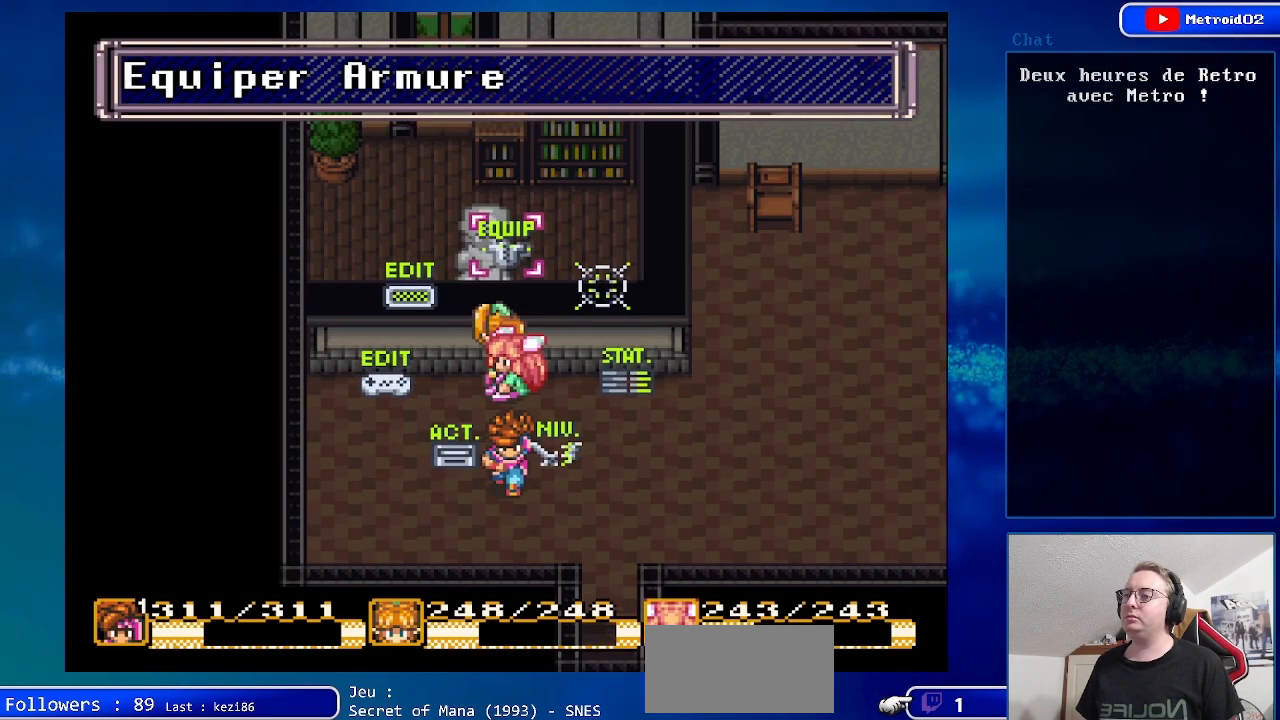
{"buttons": [], "events": [[350, "A", "down"], [500, "A", "up"]]}
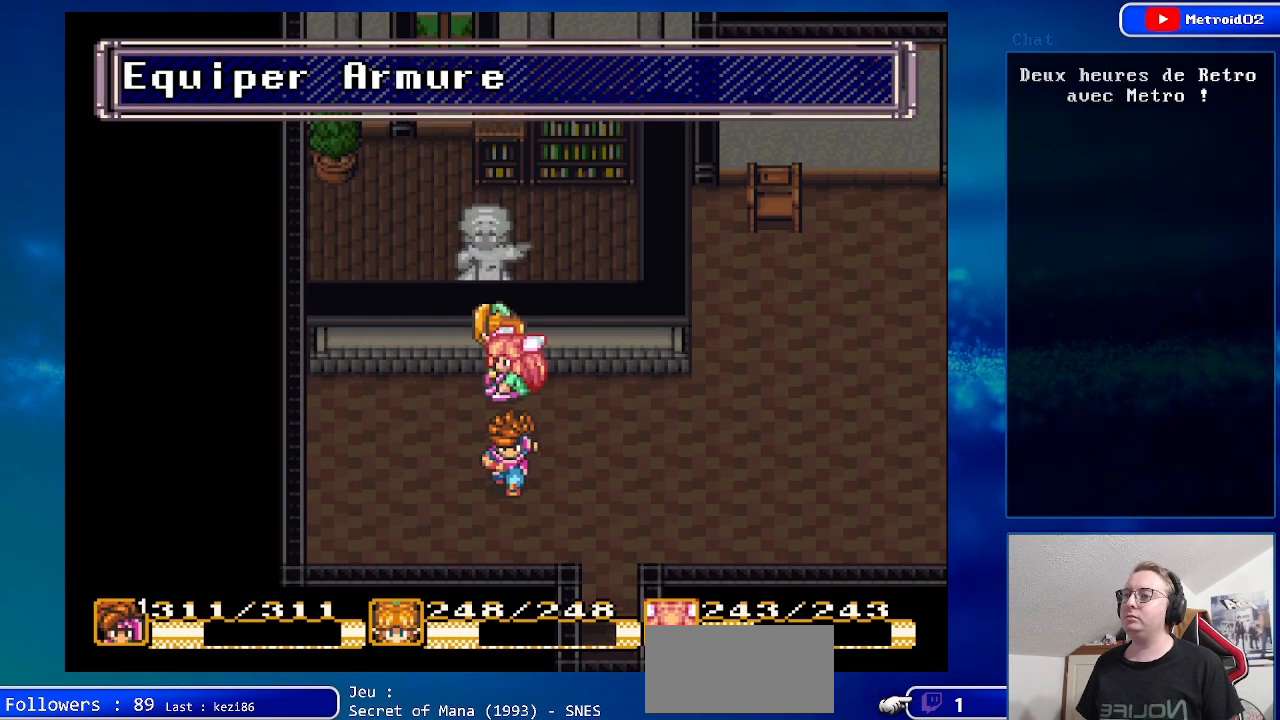
{"buttons": [], "events": []}
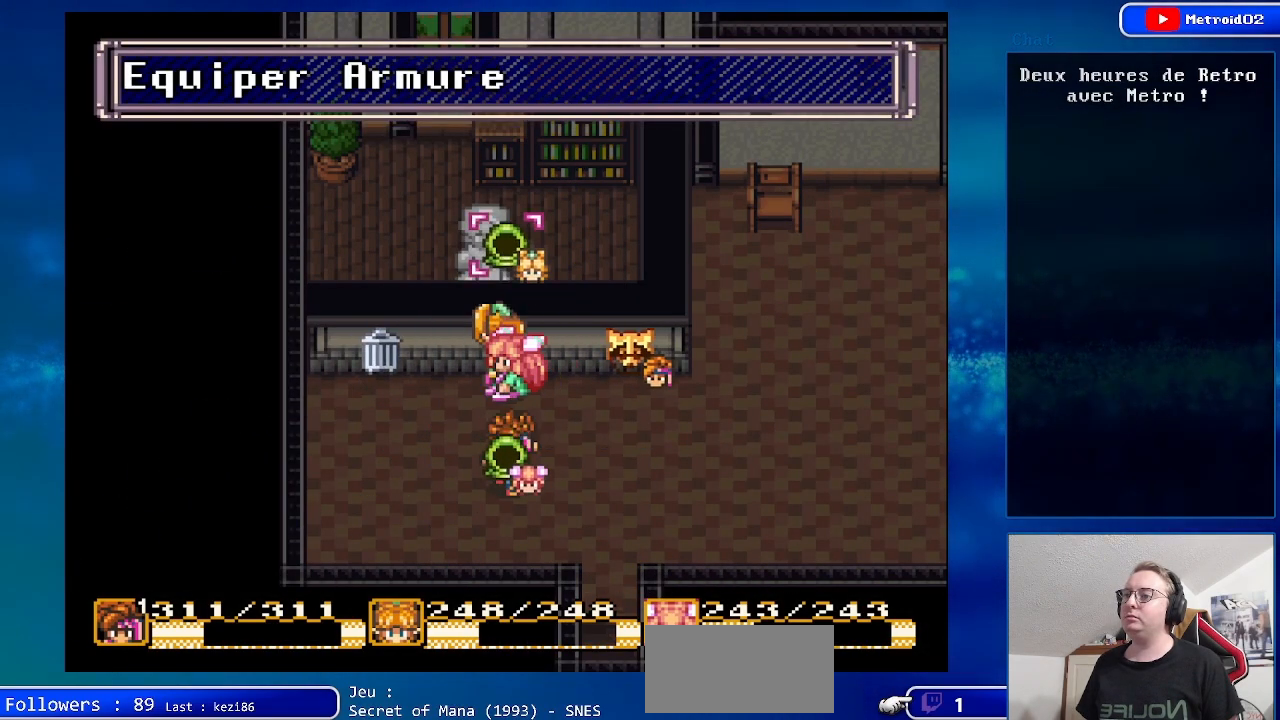
{"buttons": ["DPAD_UP"], "events": [[500, "DPAD_UP", "down"]]}
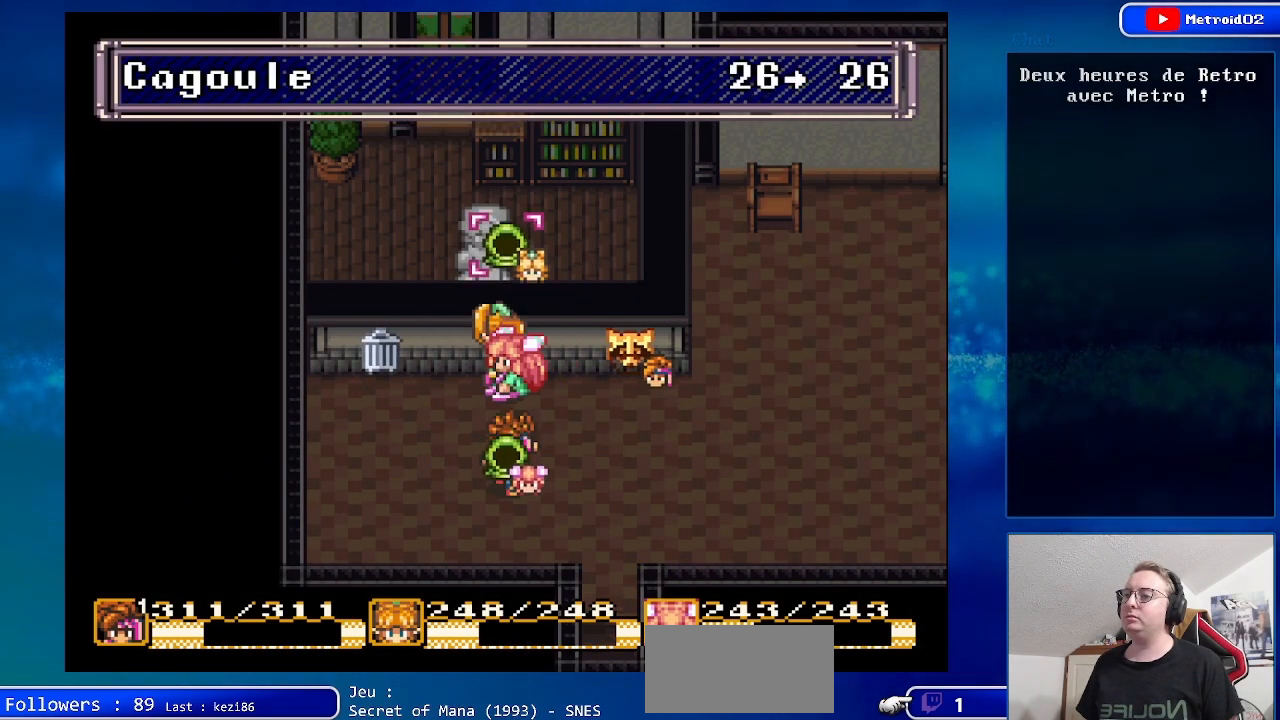
{"buttons": [], "events": [[133, "DPAD_UP", "up"]]}
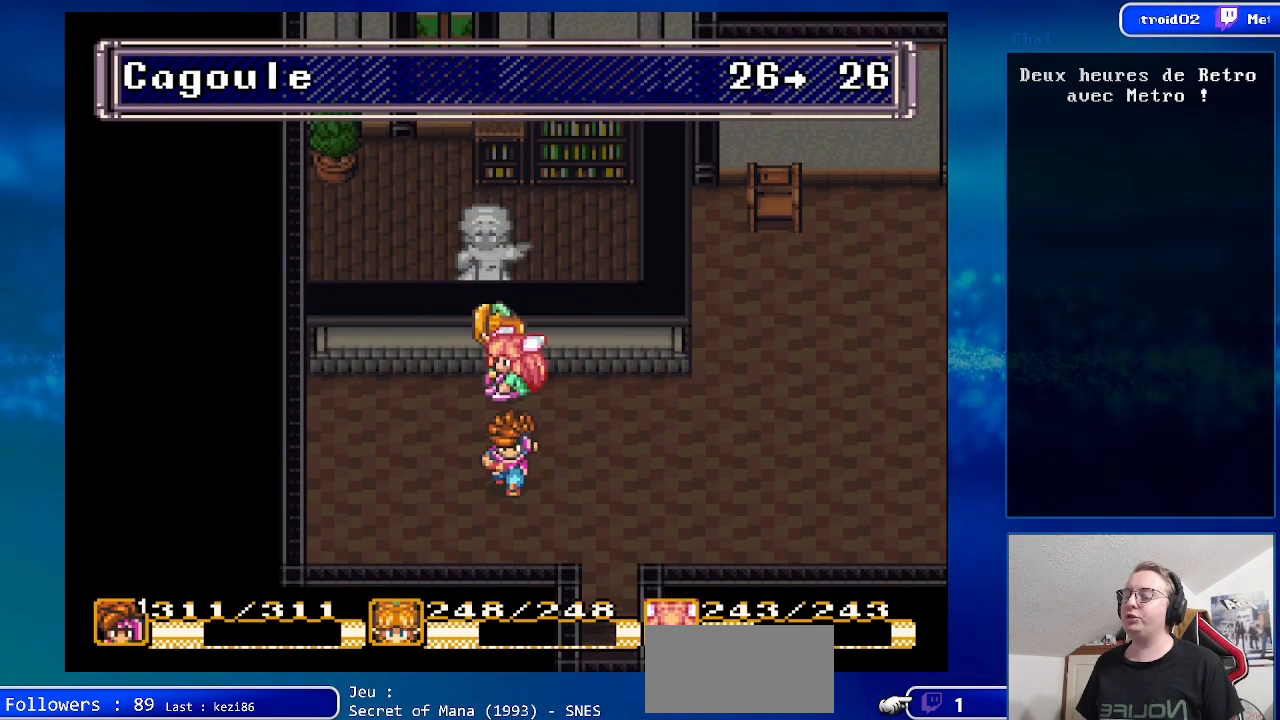
{"buttons": [], "events": [[350, "DPAD_UP", "down"], [500, "DPAD_UP", "up"]]}